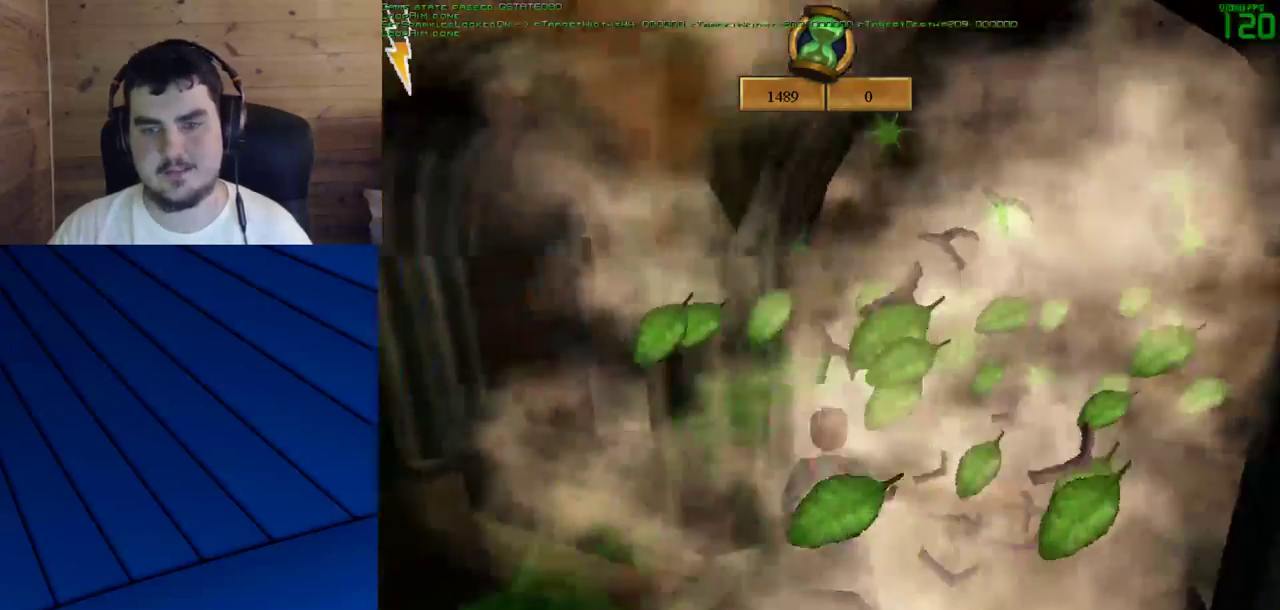
Gameplay with keyboard and mouse; each line is a JSON object with the keys and mouse buttons held at the frame after it. "events" lists presses ("down") and releases ("up") of "a", "d", "e", "f", "q", "s", "shift", "w", "mouse_left" and "mouse_right" between this image and that frame as [ms after this image, input, new state], when the widget could be followed in between. "mouse_left", "mouse_right" = the "left", "right" buttons of the "mouse" list. No other keys are recorded. Mouse movement is not recorded.
{"keys": [], "mouse": [], "events": [[17, "d", "down"], [17, "f", "down"], [383, "f", "up"], [433, "d", "up"], [433, "shift", "up"], [433, "w", "up"]]}
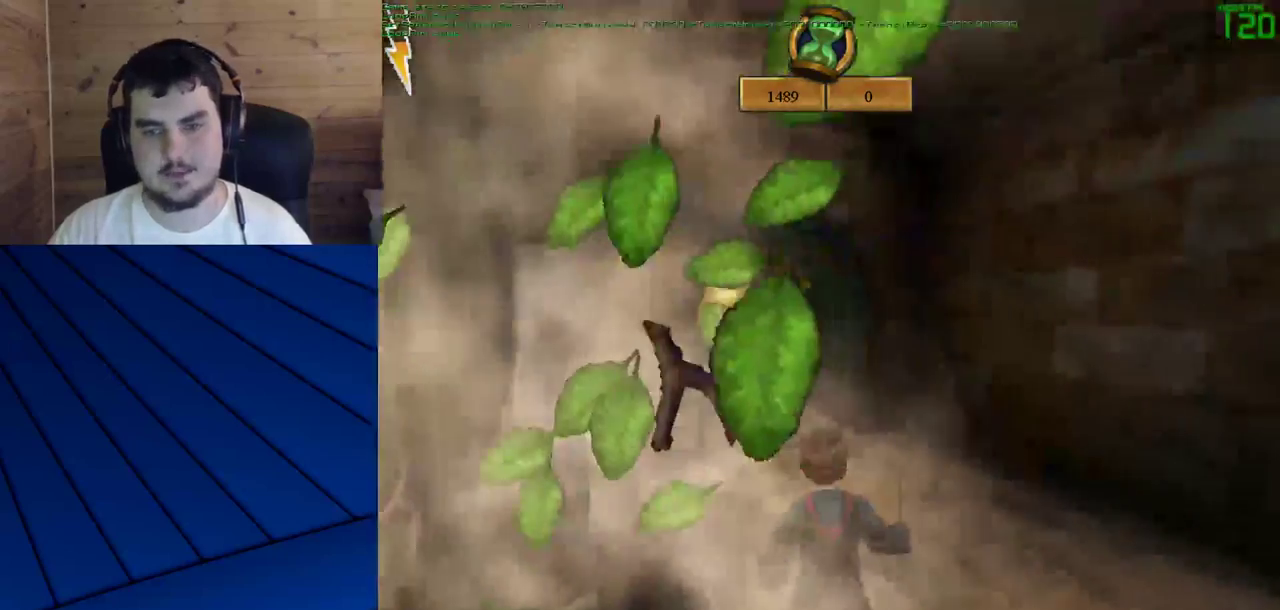
{"keys": [], "mouse": [], "events": []}
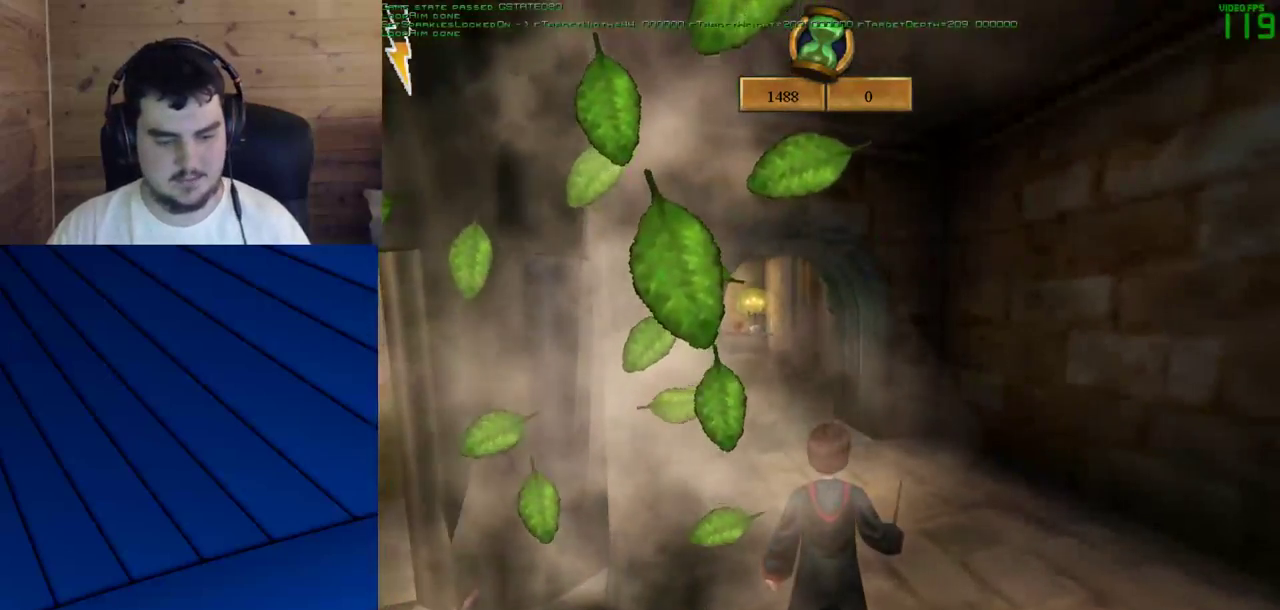
{"keys": [], "mouse": [], "events": []}
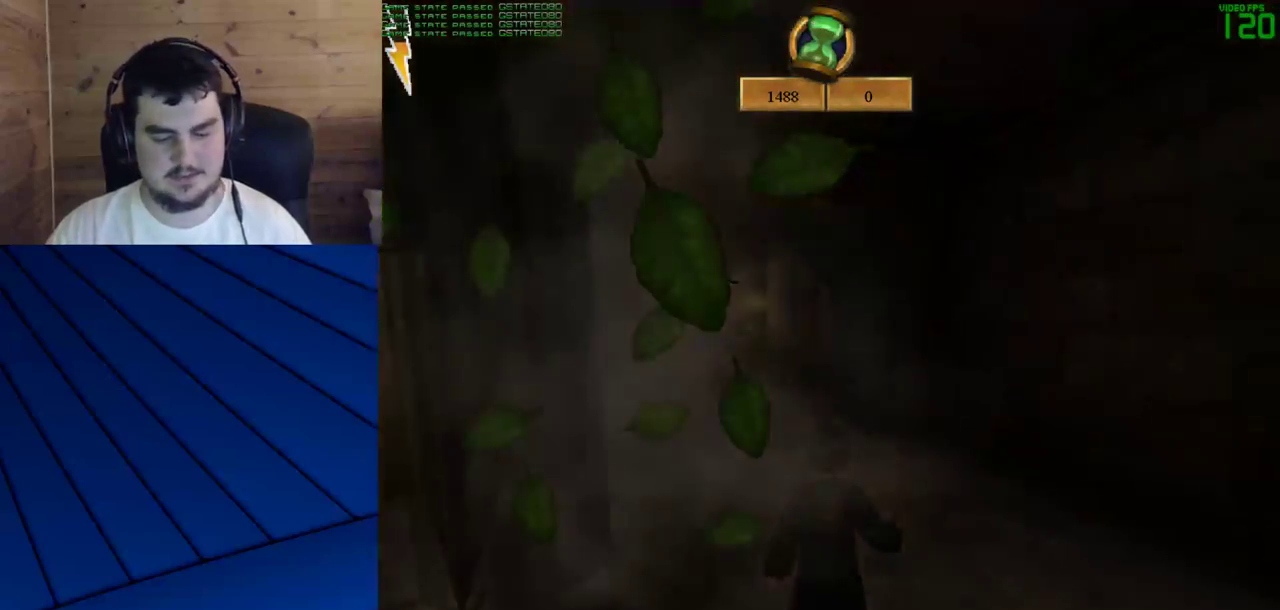
{"keys": [], "mouse": [], "events": []}
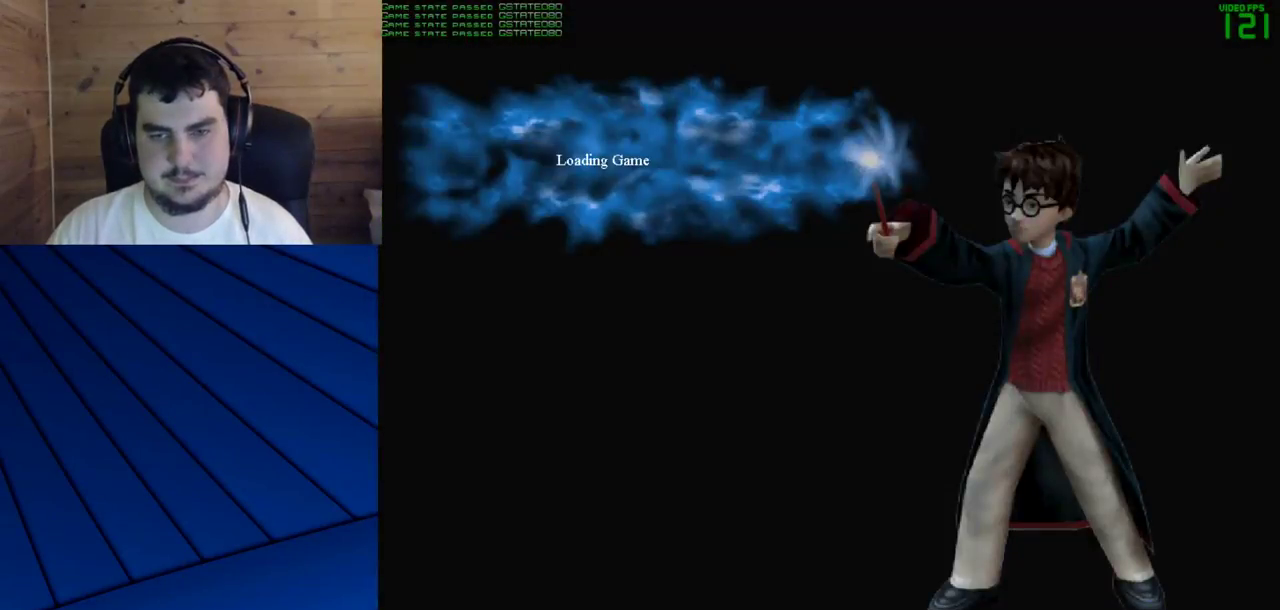
{"keys": ["shift", "w"], "mouse": [], "events": [[400, "shift", "down"], [400, "w", "down"]]}
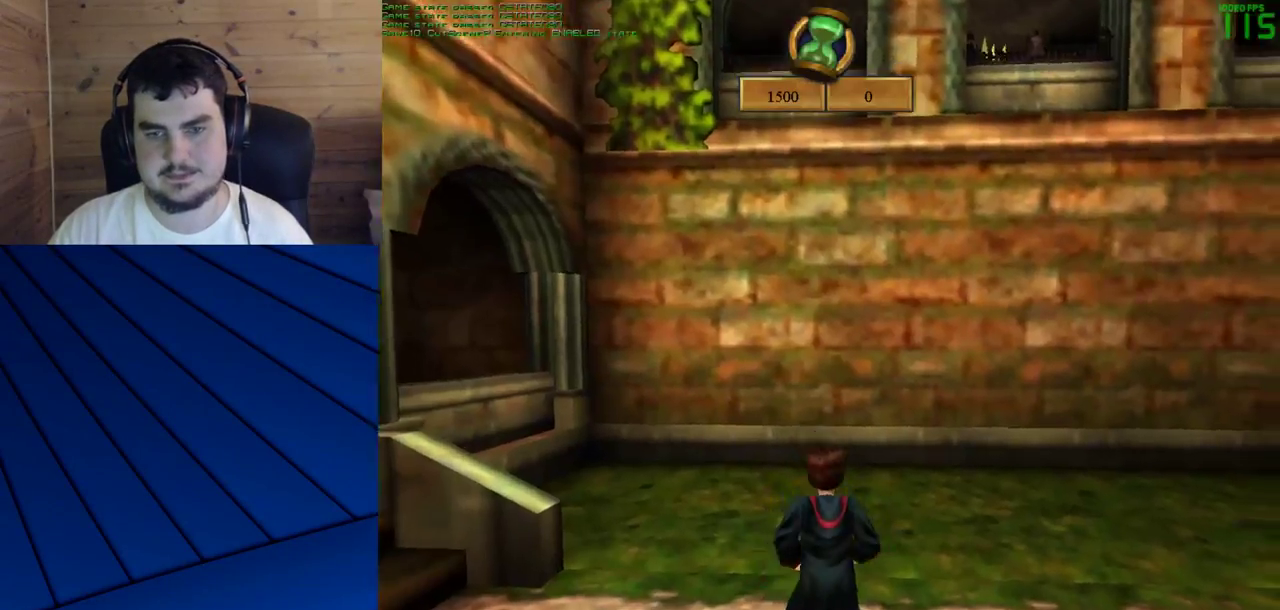
{"keys": ["d", "f", "shift", "w"], "mouse": [], "events": [[83, "shift", "up"], [83, "w", "up"], [133, "d", "down"], [133, "f", "down"], [283, "w", "down"], [333, "shift", "down"]]}
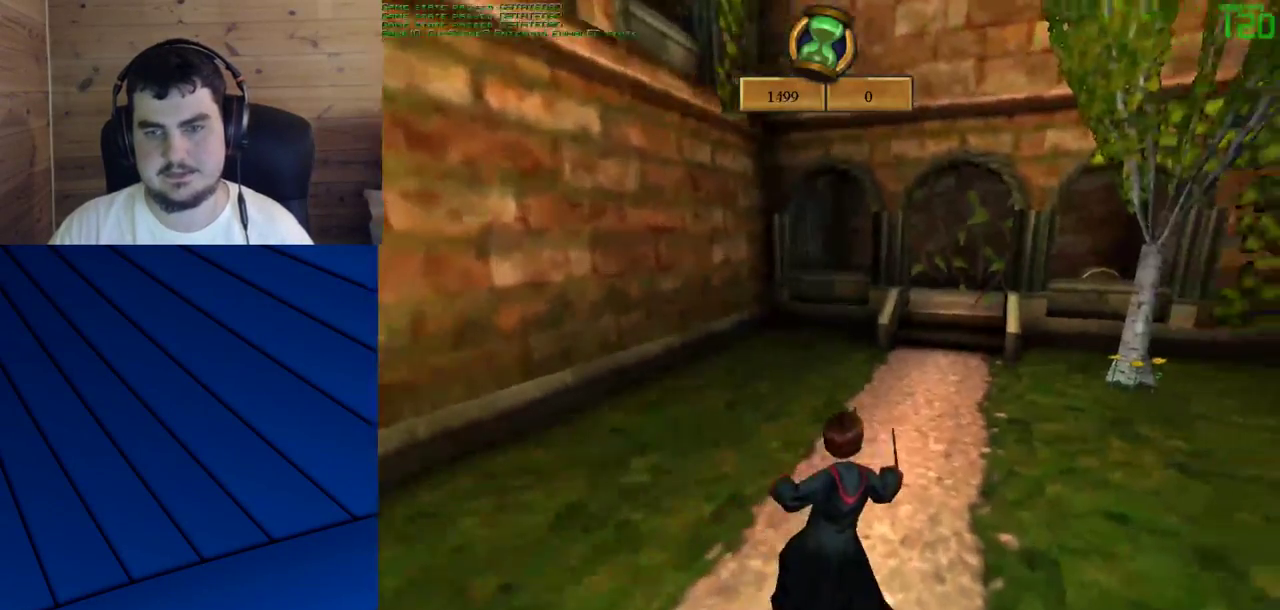
{"keys": ["shift", "w"], "mouse": [], "events": [[67, "d", "up"], [67, "f", "up"]]}
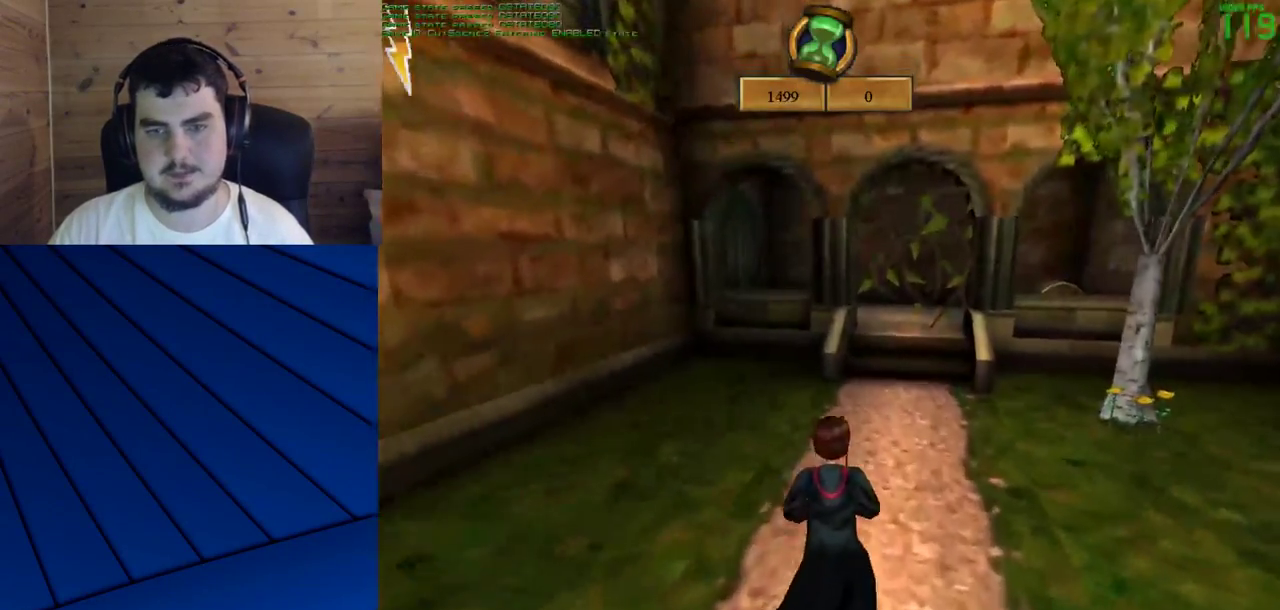
{"keys": ["shift", "w"], "mouse": [], "events": []}
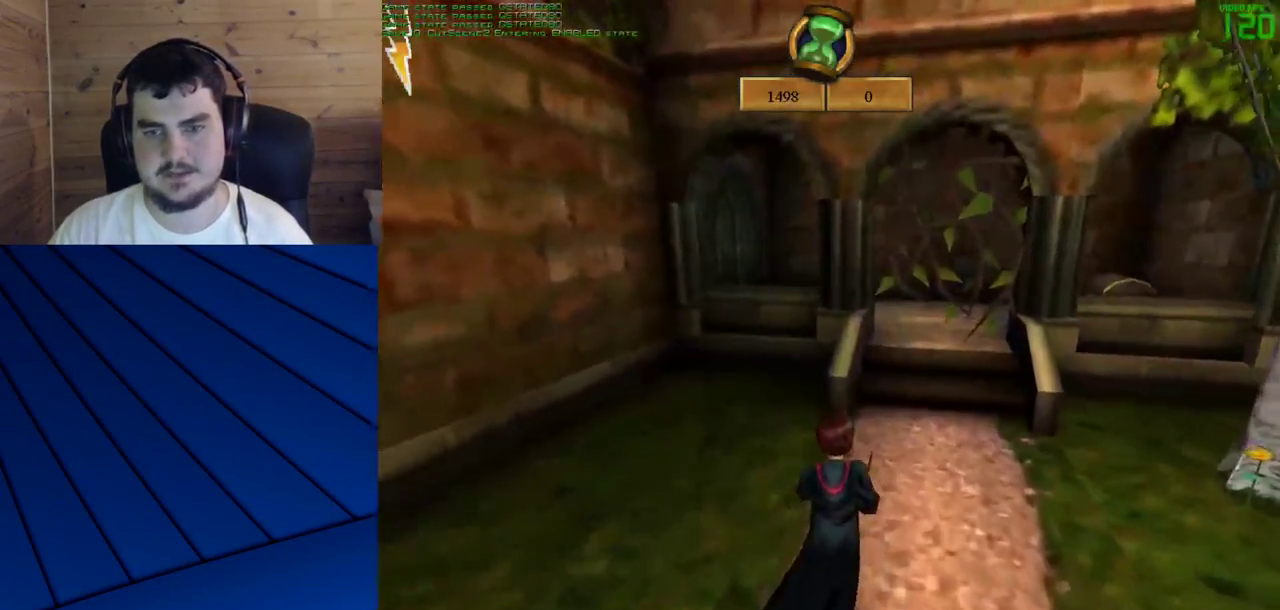
{"keys": ["shift", "w"], "mouse": ["right"], "events": [[100, "mouse_right", "down"]]}
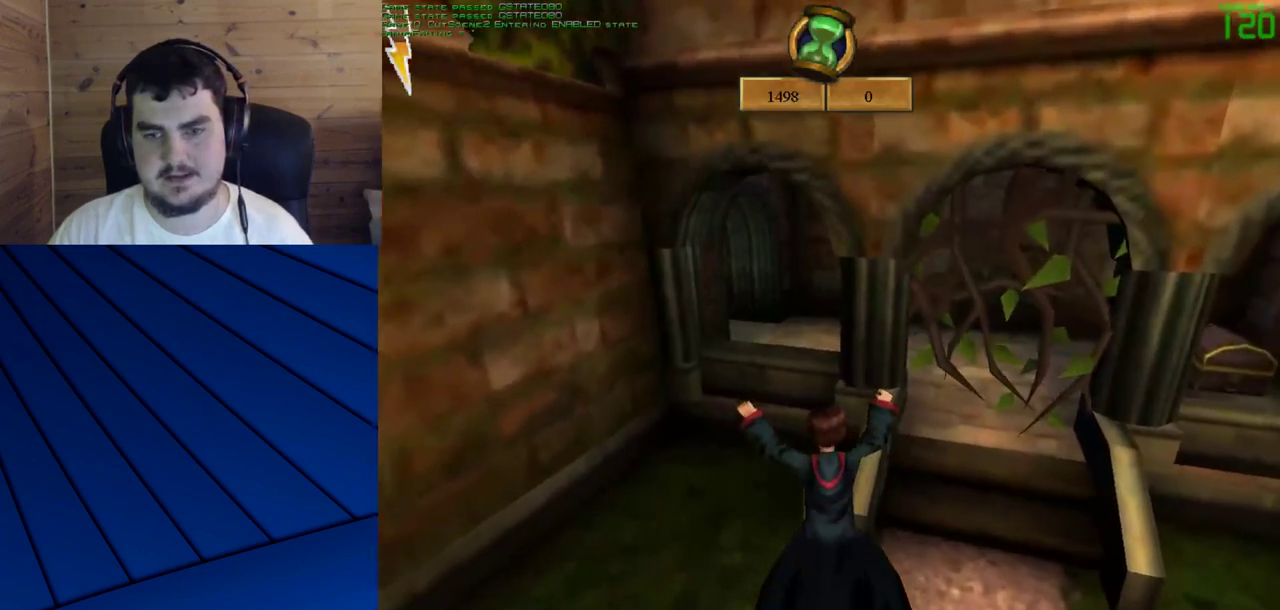
{"keys": [], "mouse": [], "events": [[17, "d", "down"], [17, "f", "down"], [150, "d", "up"], [150, "f", "up"], [250, "mouse_right", "up"], [300, "shift", "up"], [300, "w", "up"]]}
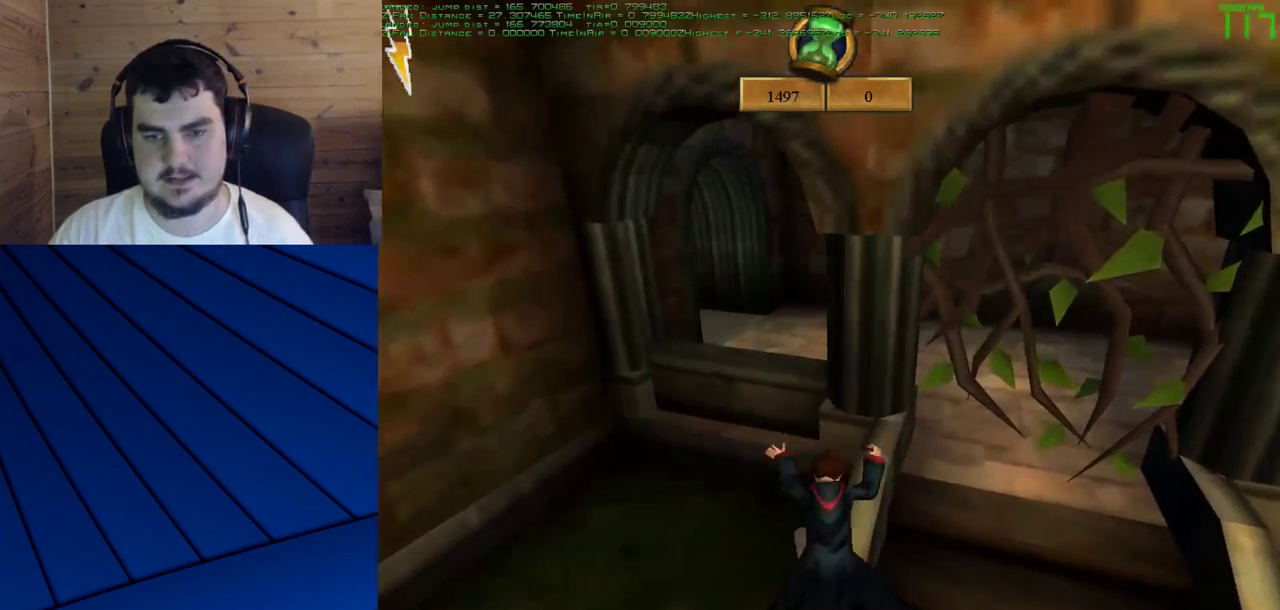
{"keys": ["shift", "w"], "mouse": [], "events": [[317, "shift", "down"], [350, "w", "down"]]}
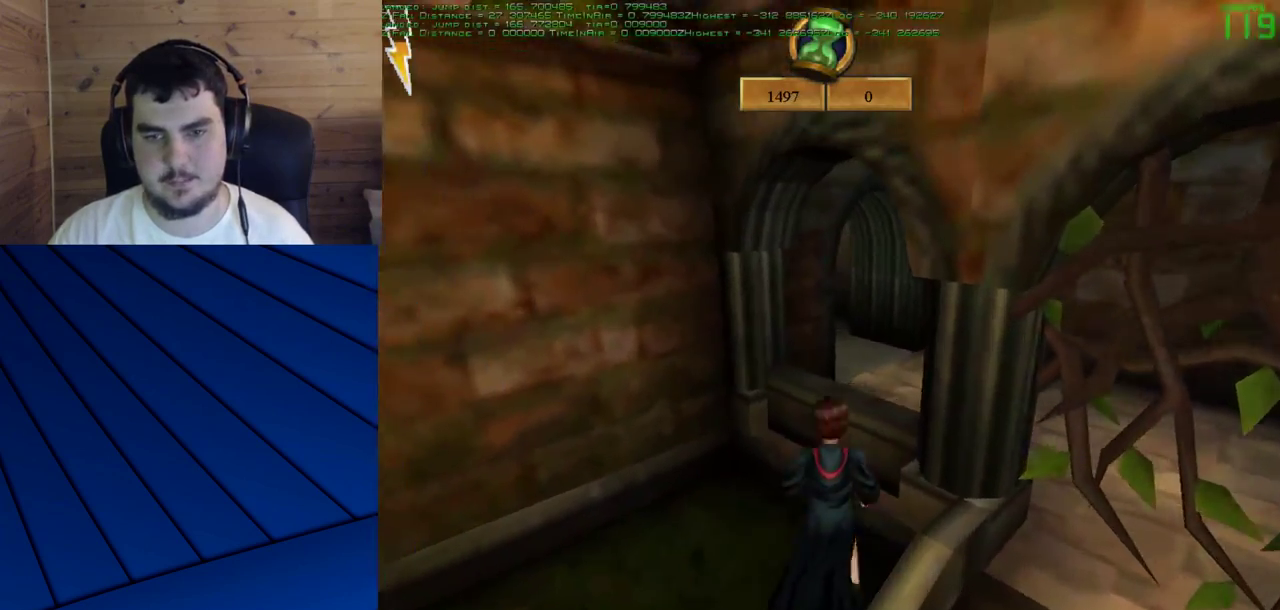
{"keys": ["shift", "w"], "mouse": [], "events": [[50, "mouse_right", "down"], [233, "mouse_right", "up"]]}
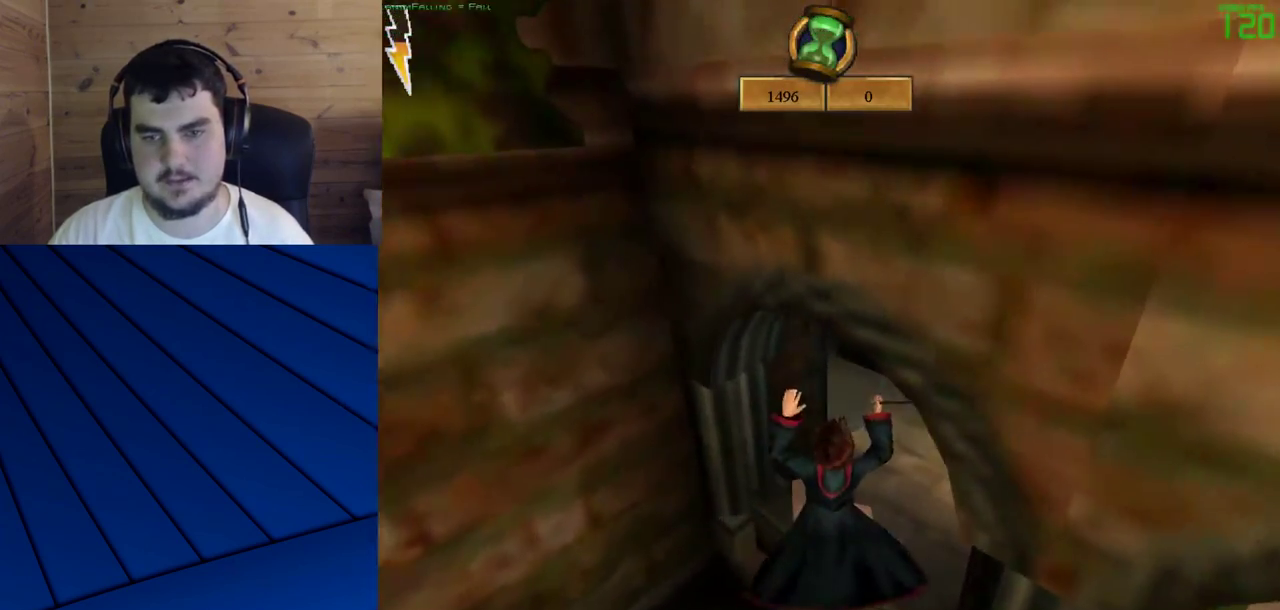
{"keys": ["shift", "w"], "mouse": [], "events": [[100, "f", "down"], [150, "d", "down"], [433, "d", "up"], [433, "f", "up"]]}
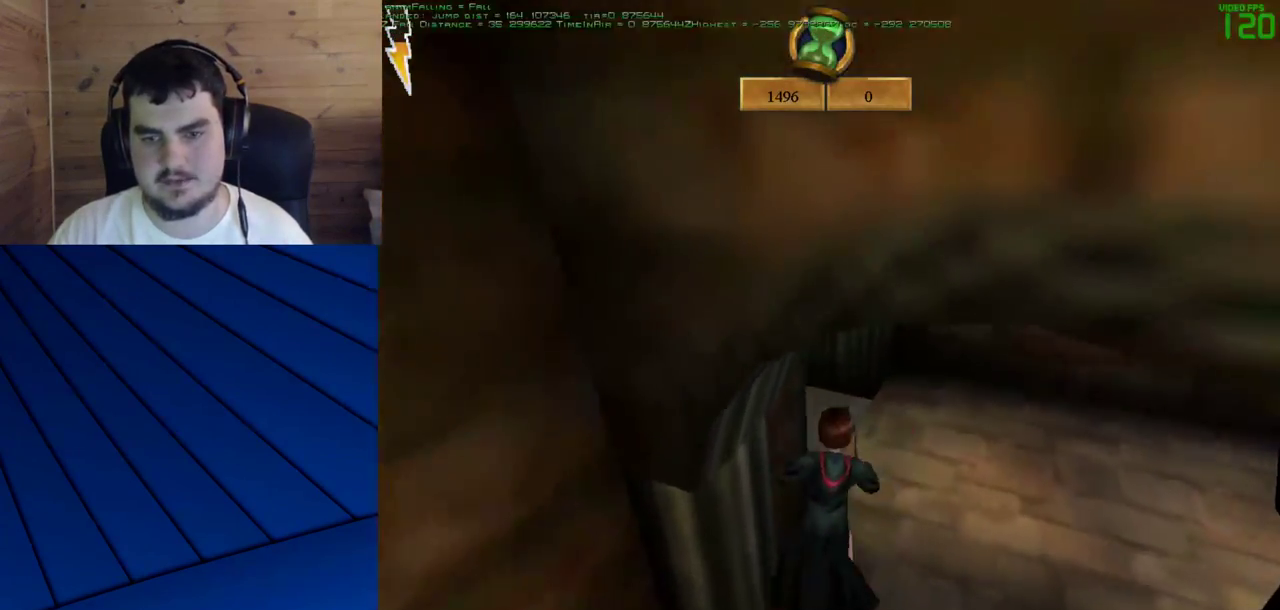
{"keys": ["shift", "w"], "mouse": [], "events": []}
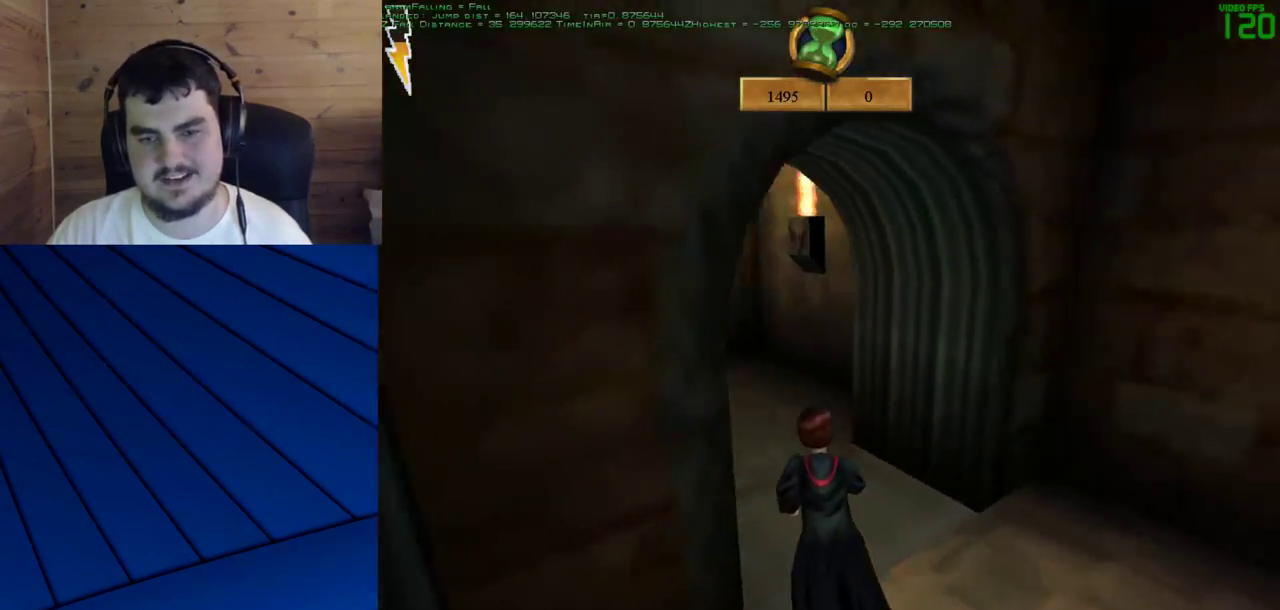
{"keys": ["shift", "w"], "mouse": [], "events": []}
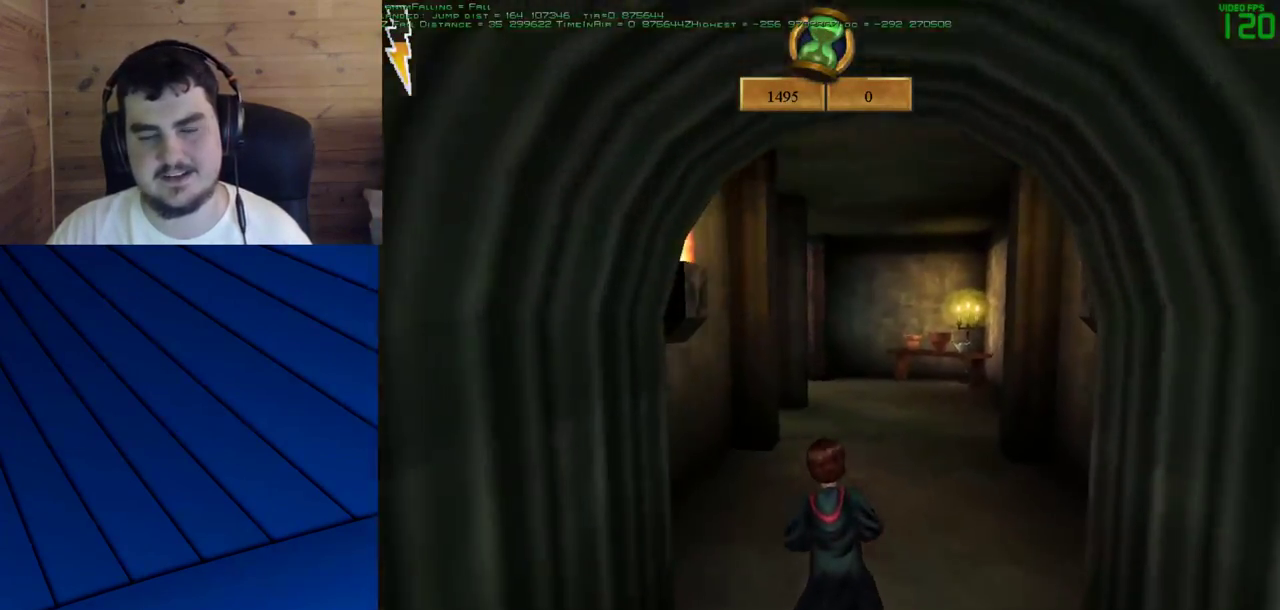
{"keys": ["shift", "w"], "mouse": [], "events": []}
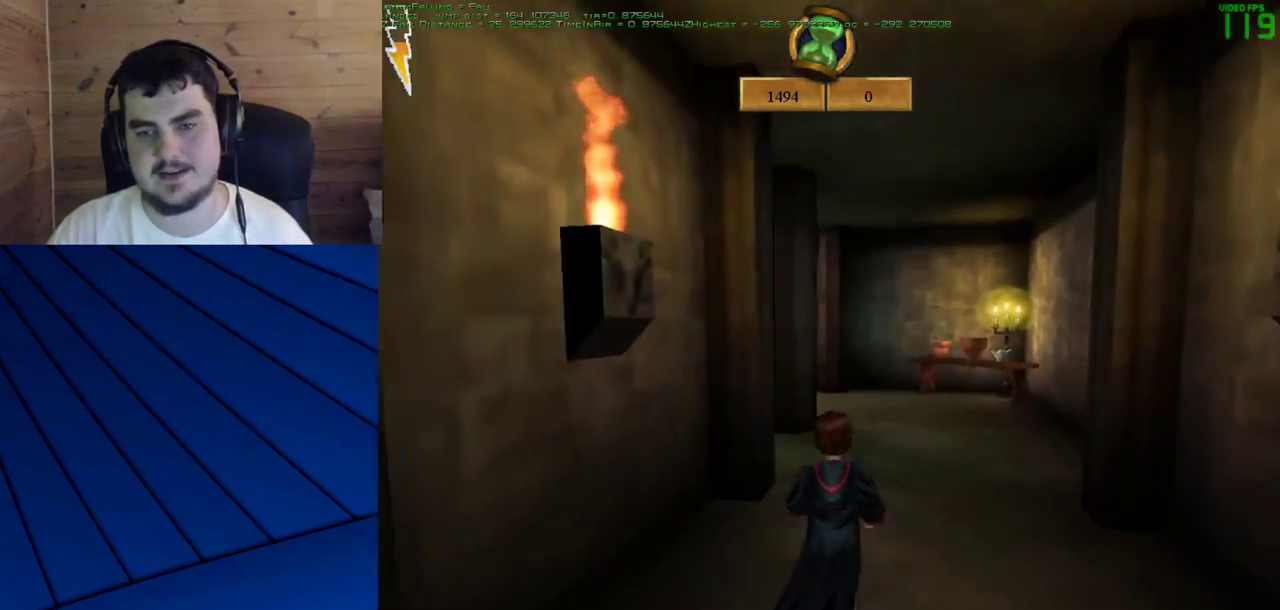
{"keys": ["shift", "w"], "mouse": [], "events": []}
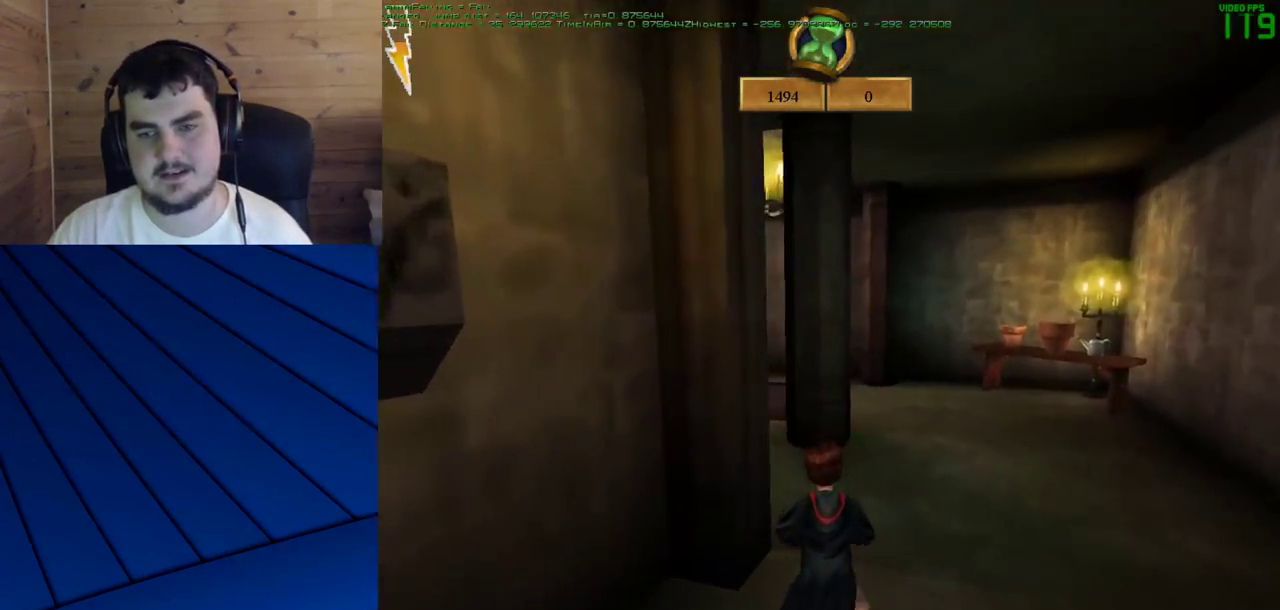
{"keys": ["shift", "w"], "mouse": [], "events": []}
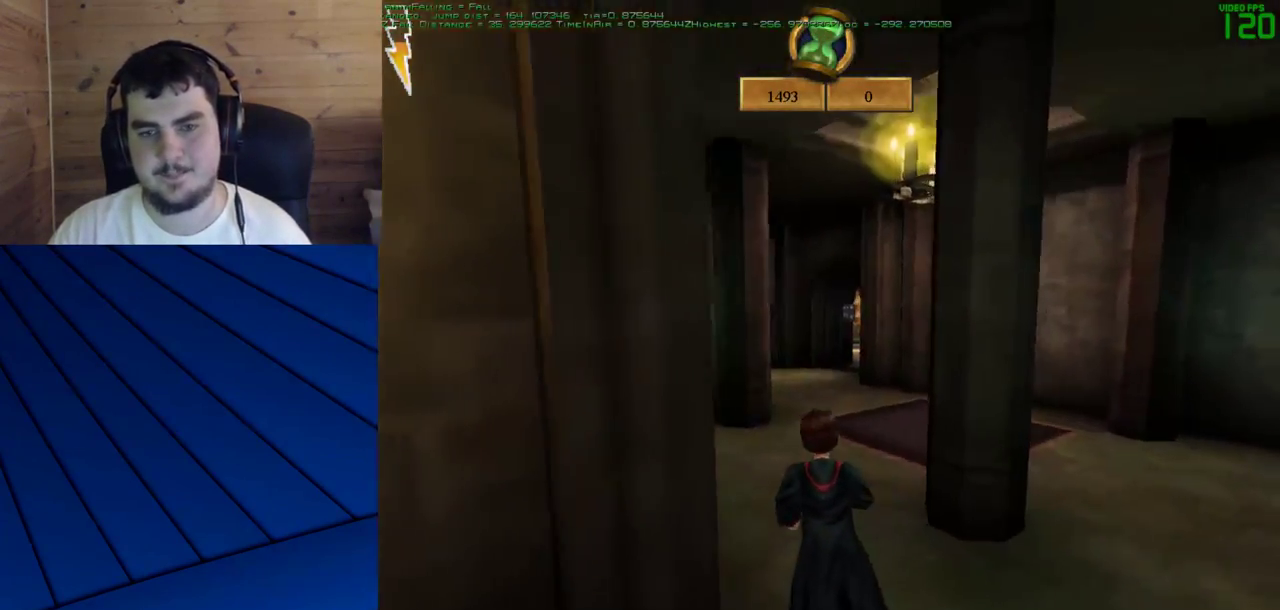
{"keys": ["shift", "w"], "mouse": [], "events": []}
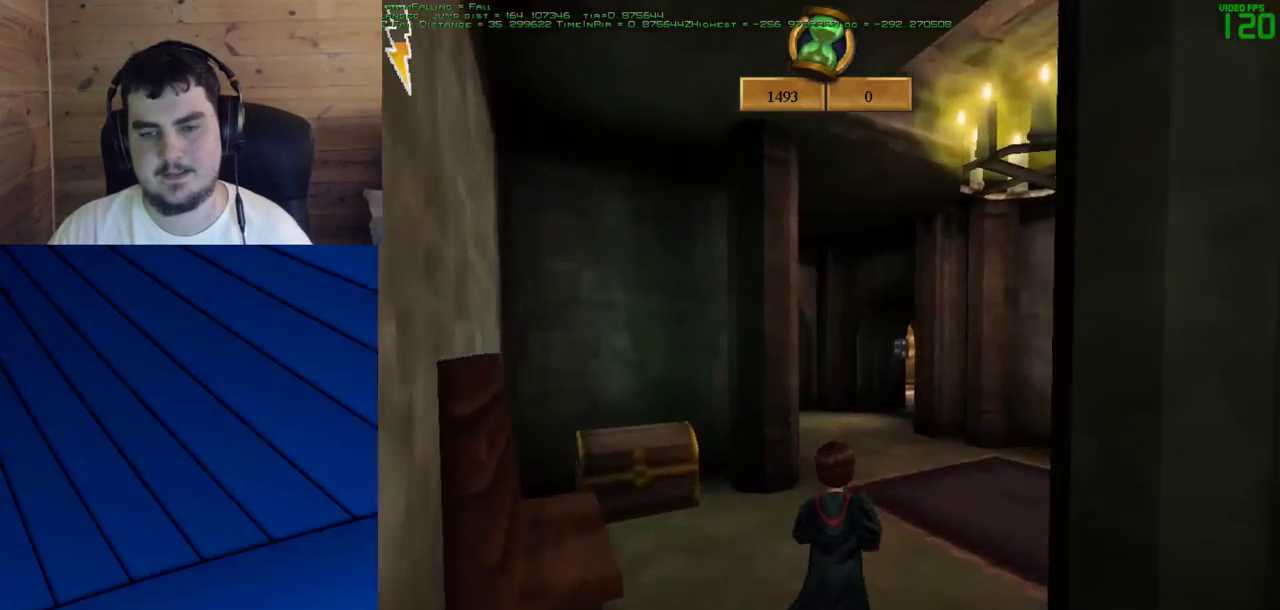
{"keys": ["shift", "w"], "mouse": [], "events": []}
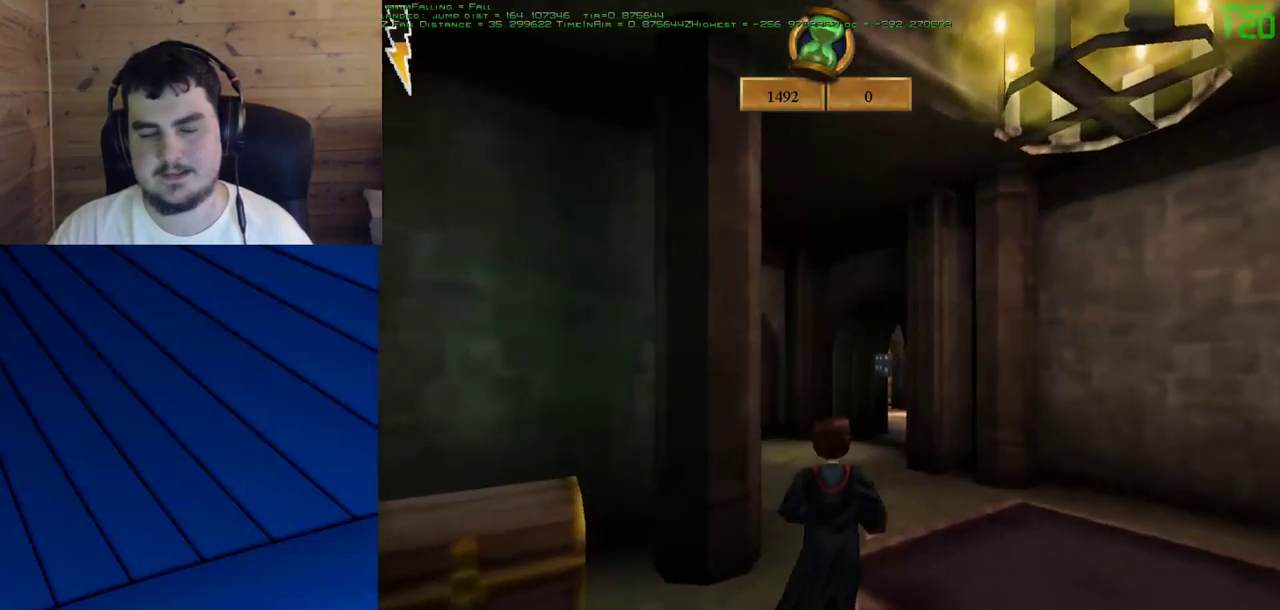
{"keys": ["shift", "w"], "mouse": [], "events": []}
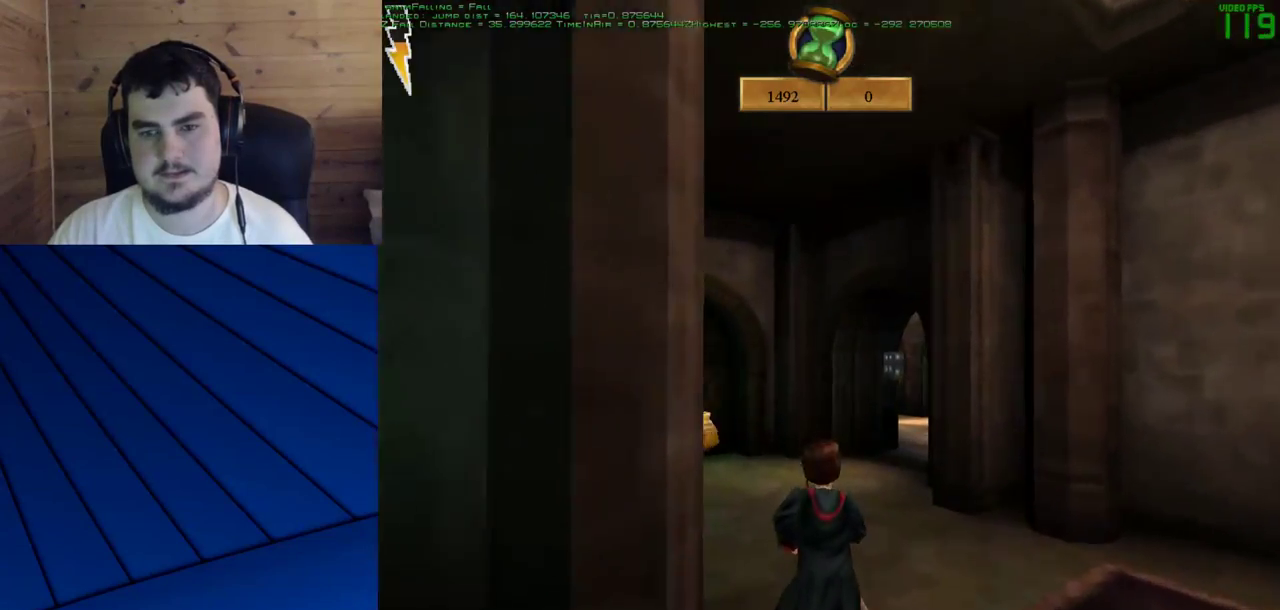
{"keys": ["shift", "w"], "mouse": [], "events": []}
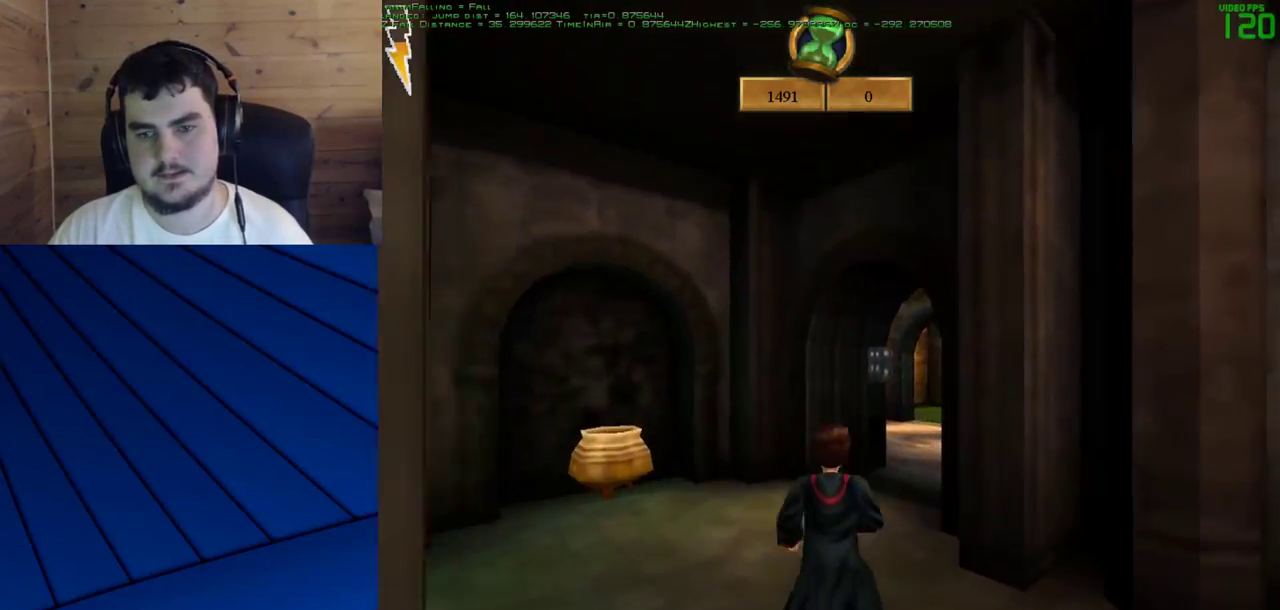
{"keys": ["shift", "w"], "mouse": [], "events": []}
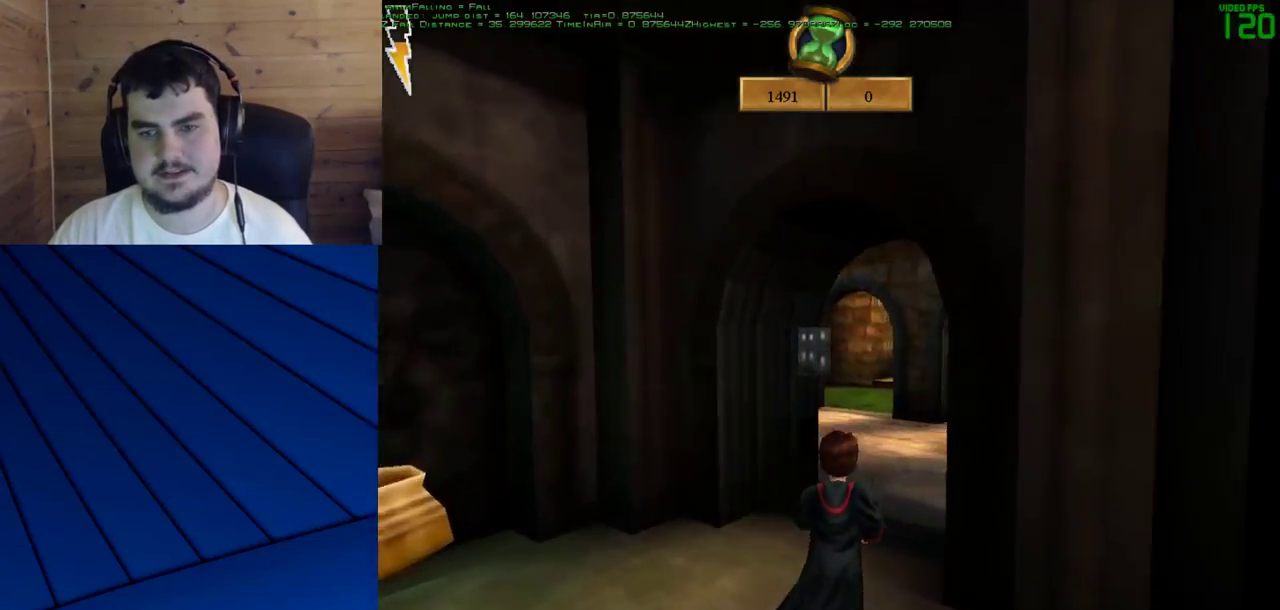
{"keys": ["shift", "w"], "mouse": [], "events": []}
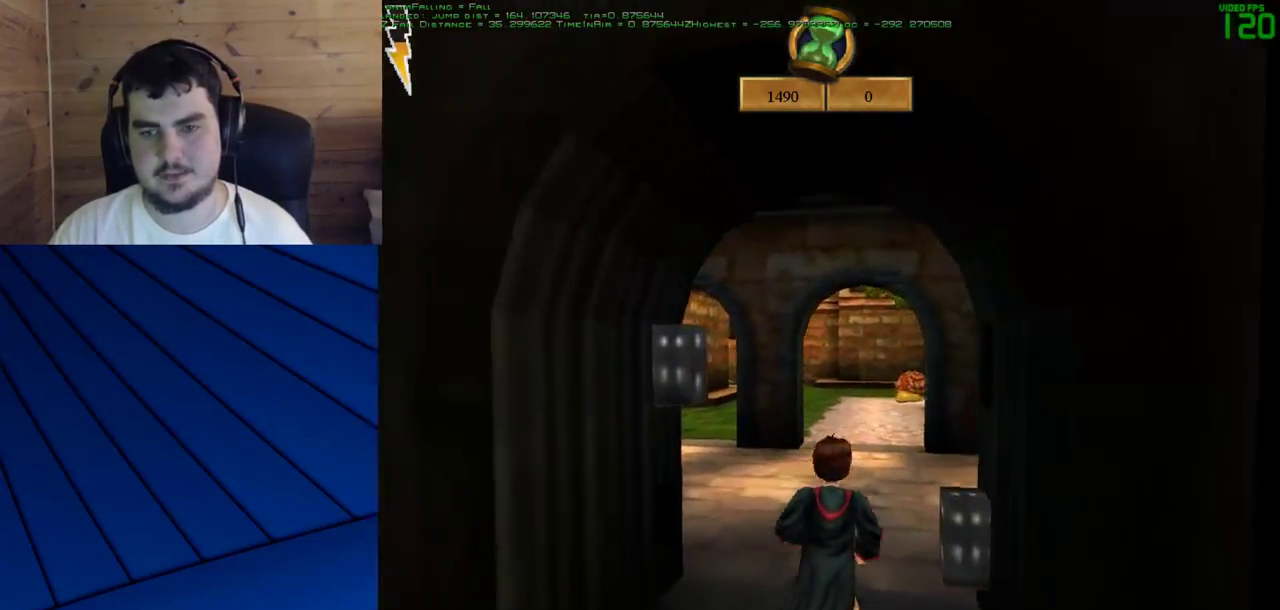
{"keys": ["a", "shift", "w"], "mouse": [], "events": [[433, "a", "down"]]}
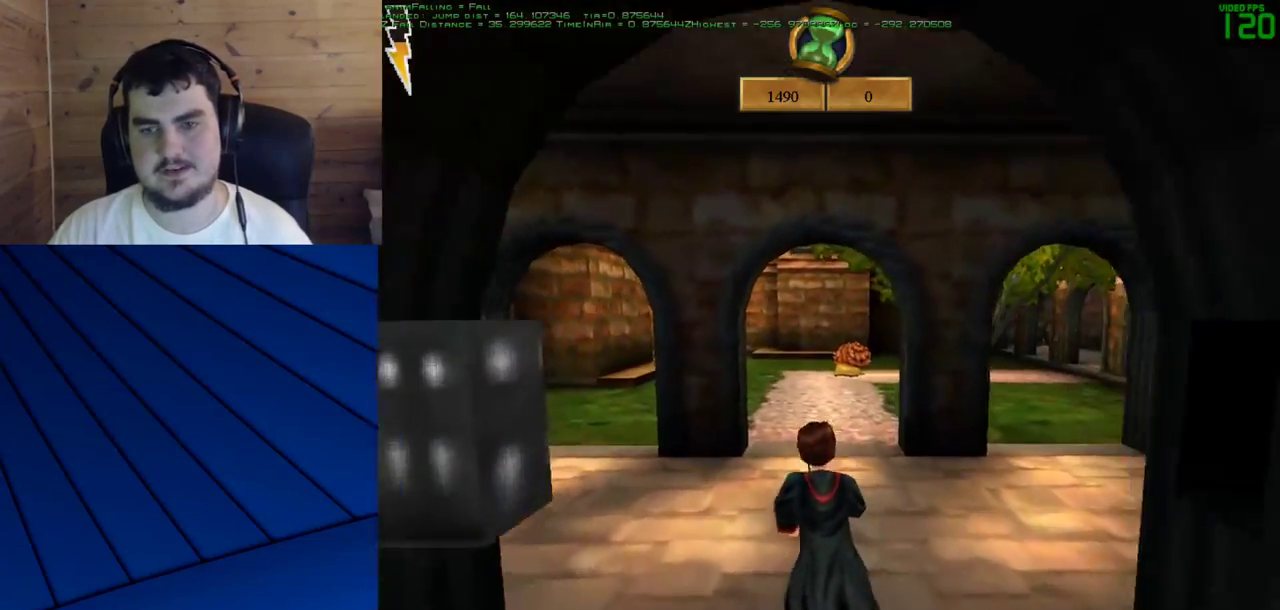
{"keys": ["a", "shift", "w"], "mouse": ["left"], "events": [[83, "a", "up"], [83, "mouse_left", "down"], [167, "mouse_left", "up"], [400, "a", "down"], [450, "mouse_left", "down"]]}
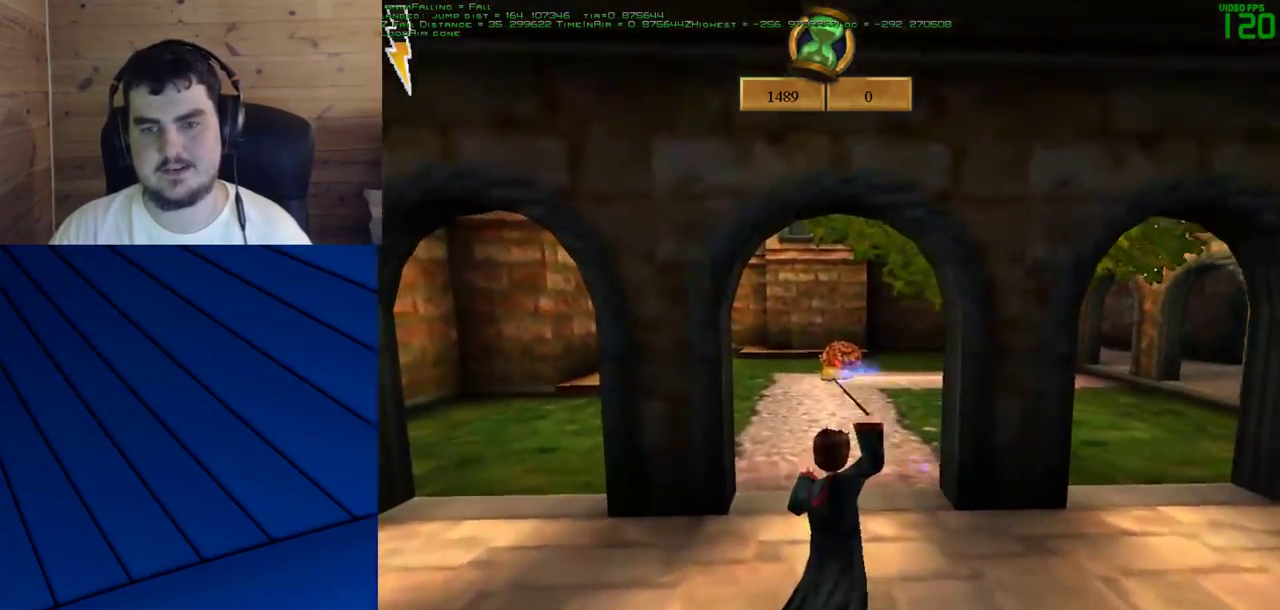
{"keys": ["shift", "w"], "mouse": [], "events": [[50, "a", "up"], [50, "mouse_left", "up"], [100, "mouse_left", "down"], [183, "mouse_left", "up"], [233, "mouse_left", "down"], [333, "mouse_left", "up"], [367, "mouse_left", "down"], [467, "mouse_left", "up"]]}
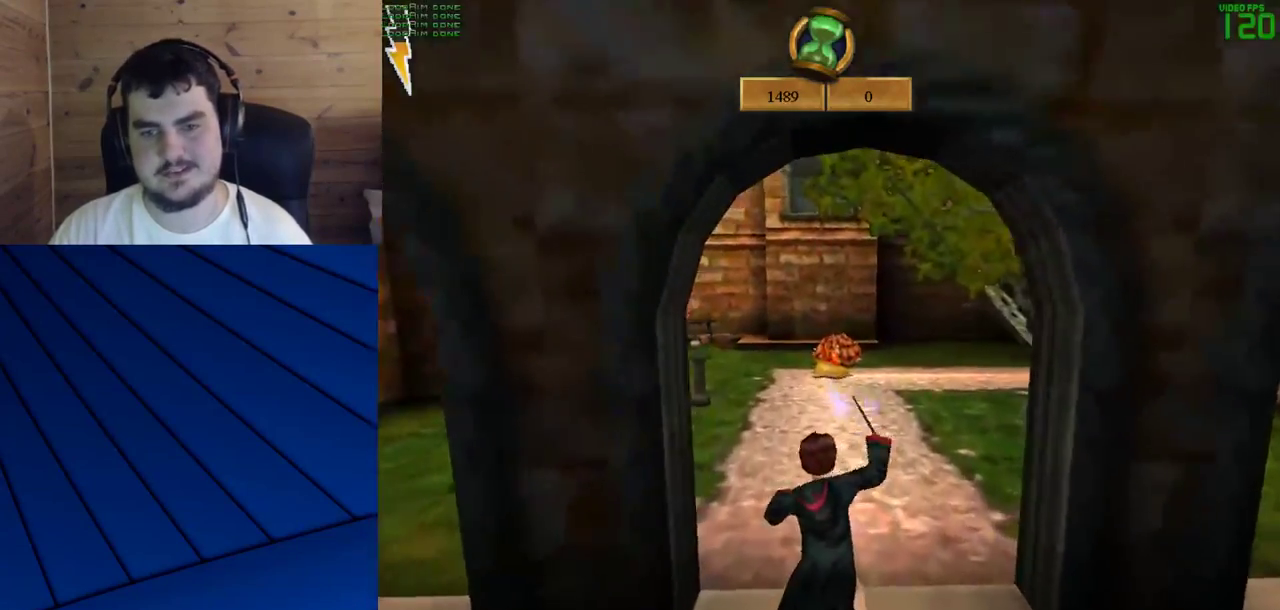
{"keys": ["shift", "w"], "mouse": ["left"], "events": [[17, "mouse_left", "down"], [67, "a", "down"], [150, "mouse_left", "up"], [200, "a", "up"], [200, "mouse_left", "down"], [300, "mouse_left", "up"], [350, "mouse_left", "down"], [433, "mouse_left", "up"], [483, "mouse_left", "down"]]}